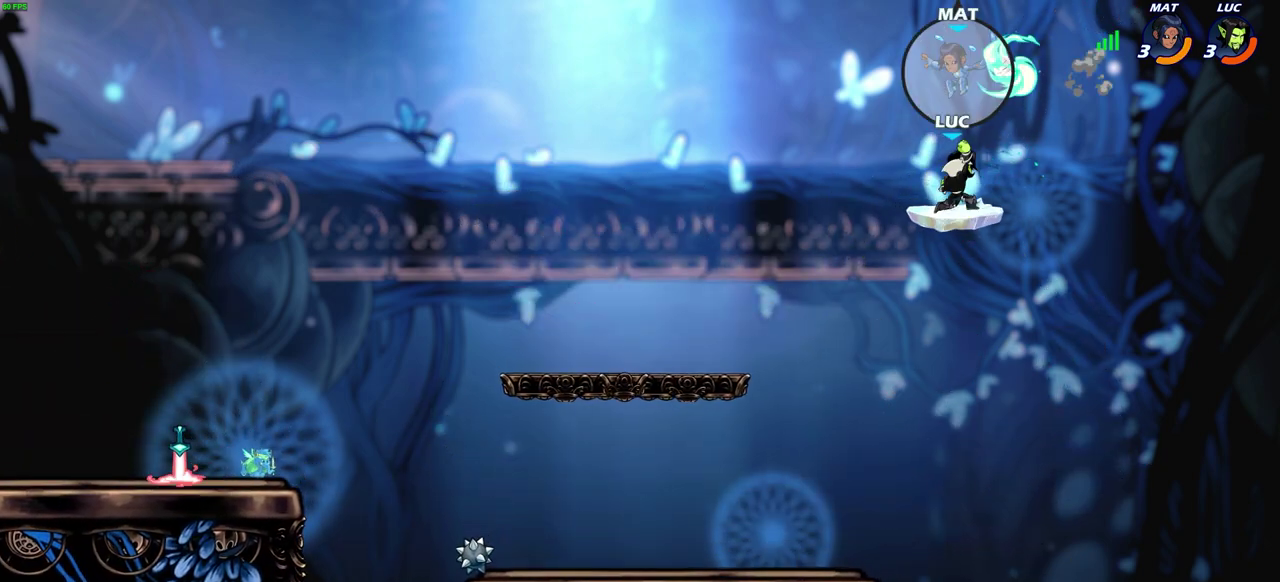
Gameplay with a controller (PlayStation layout); each line is a JSON object with the inputs held at the frame after it (dt_ms = milliseconds from this image to that frame). "events" lists button and stick changes between this image and that frame as [ms after this image, input, new state], when the widget could be followed in between. Not read: R1.
{"dt_ms": 500, "buttons": [], "left_stick": "down-left", "right_stick": "center"}
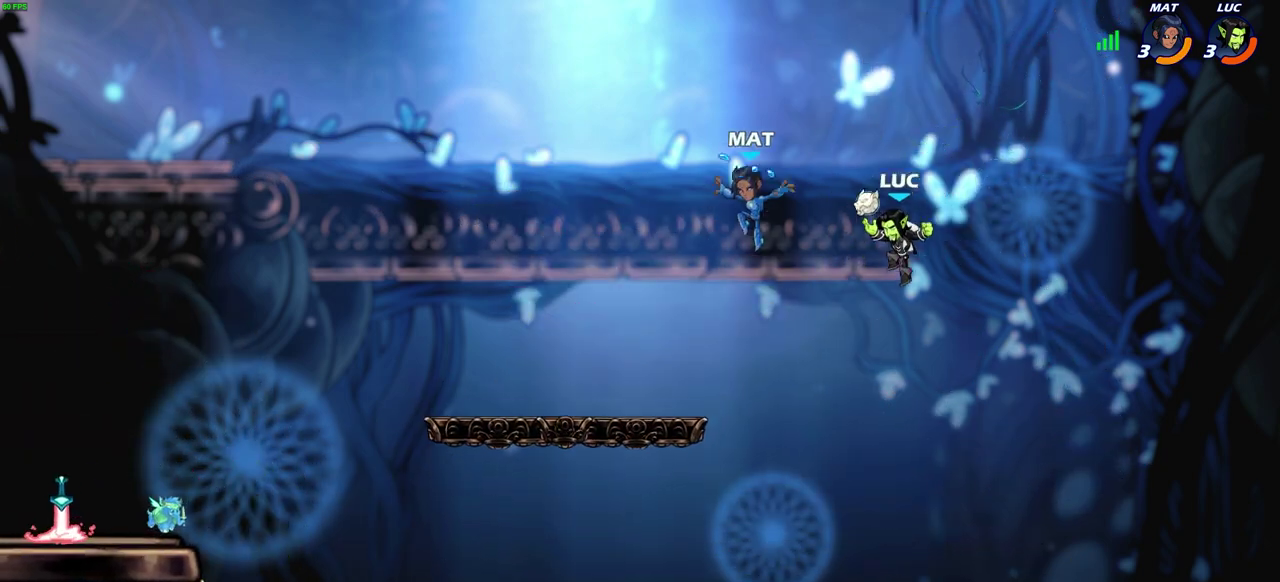
{"dt_ms": 600, "buttons": ["SQUARE", "R2"], "left_stick": "left", "right_stick": "center", "events": [[383, "left_stick", "left"], [483, "R2", "down"], [500, "SQUARE", "down"]]}
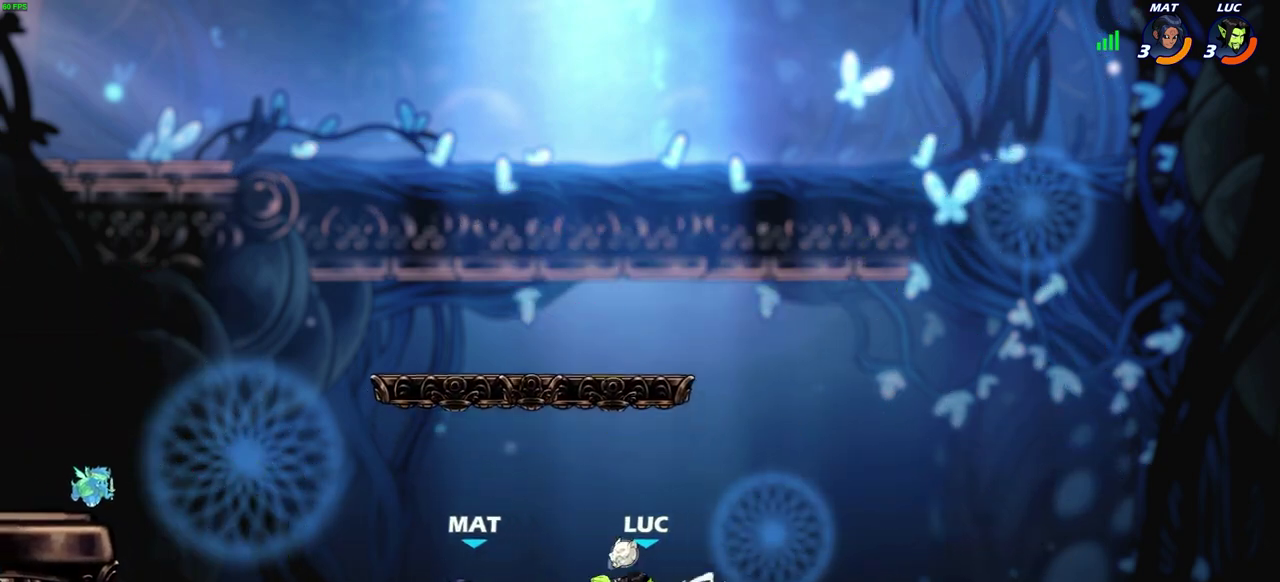
{"dt_ms": 600, "buttons": [], "left_stick": "left", "right_stick": "center", "events": [[17, "SQUARE", "up"], [33, "R2", "up"], [150, "left_stick", "center"], [533, "left_stick", "left"]]}
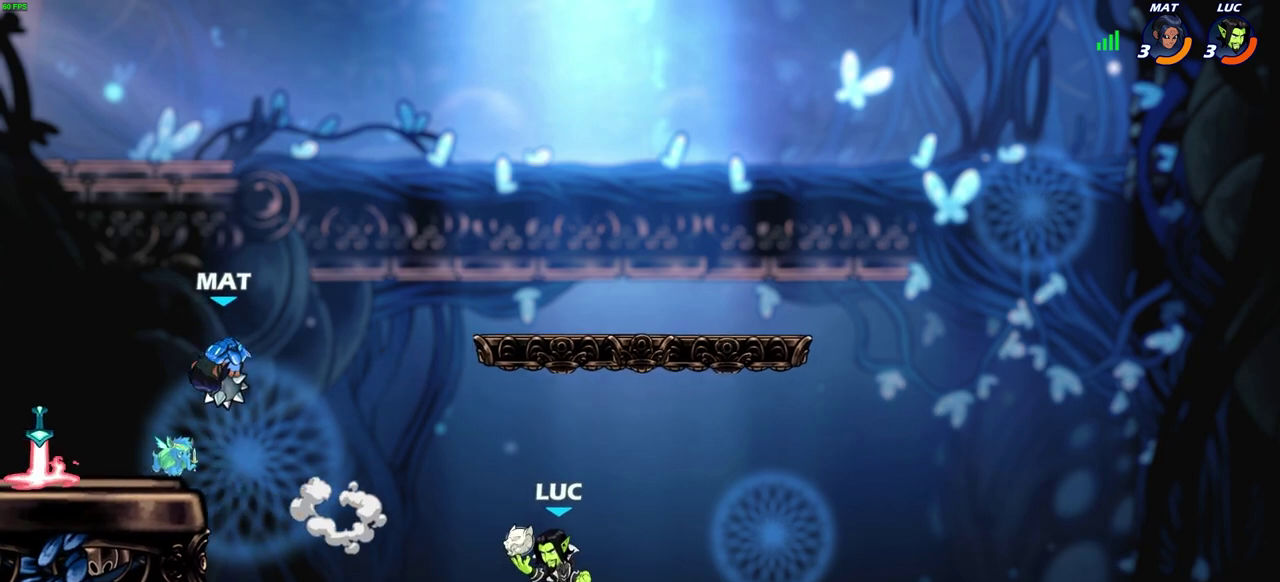
{"dt_ms": 600, "buttons": ["CROSS", "R2"], "left_stick": "up", "right_stick": "center", "events": [[83, "R2", "down"], [117, "left_stick", "up-left"], [133, "CROSS", "down"], [217, "CROSS", "up"], [233, "R2", "up"], [300, "CROSS", "down"], [333, "left_stick", "up-right"], [383, "CROSS", "up"], [417, "left_stick", "right"], [433, "CROSS", "down"], [450, "R2", "down"], [483, "left_stick", "up-right"], [583, "left_stick", "up"]]}
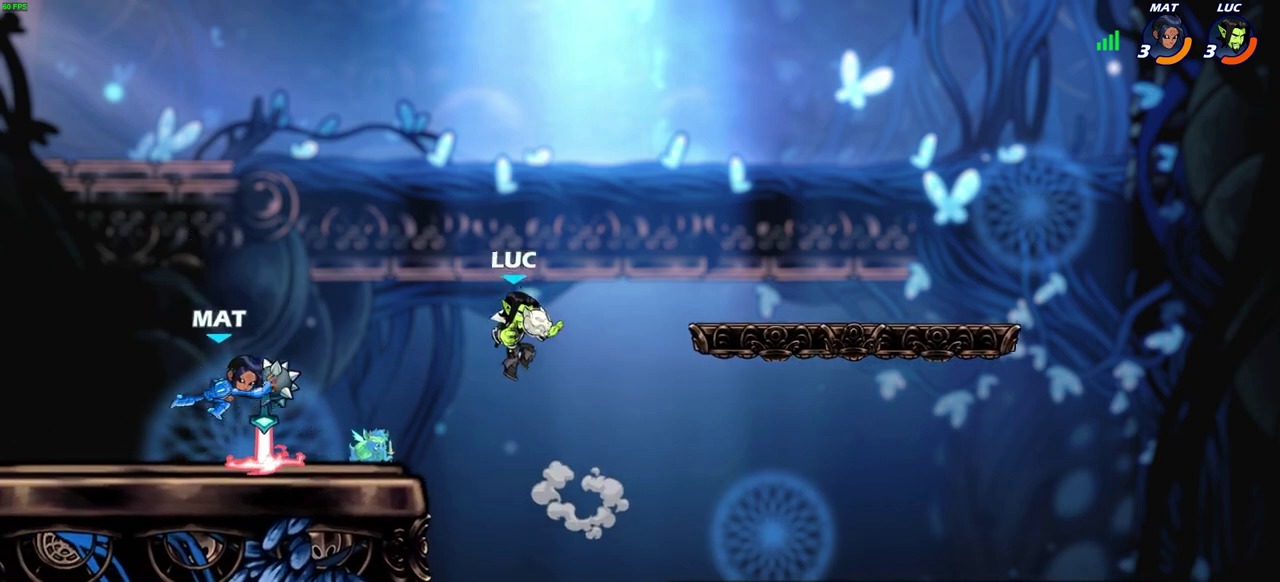
{"dt_ms": 600, "buttons": [], "left_stick": "left", "right_stick": "center", "events": [[17, "CROSS", "up"], [50, "left_stick", "up-left"], [67, "R2", "up"], [417, "left_stick", "left"]]}
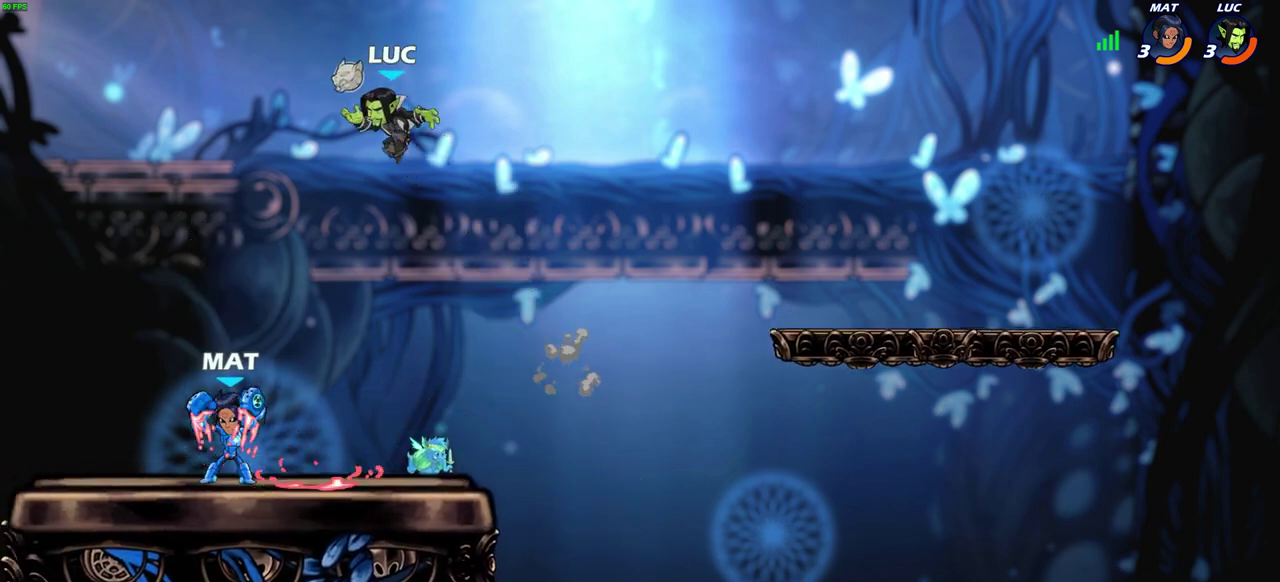
{"dt_ms": 300, "buttons": [], "left_stick": "down-left", "right_stick": "center", "events": [[67, "left_stick", "down-left"], [217, "SQUARE", "down"], [300, "SQUARE", "up"]]}
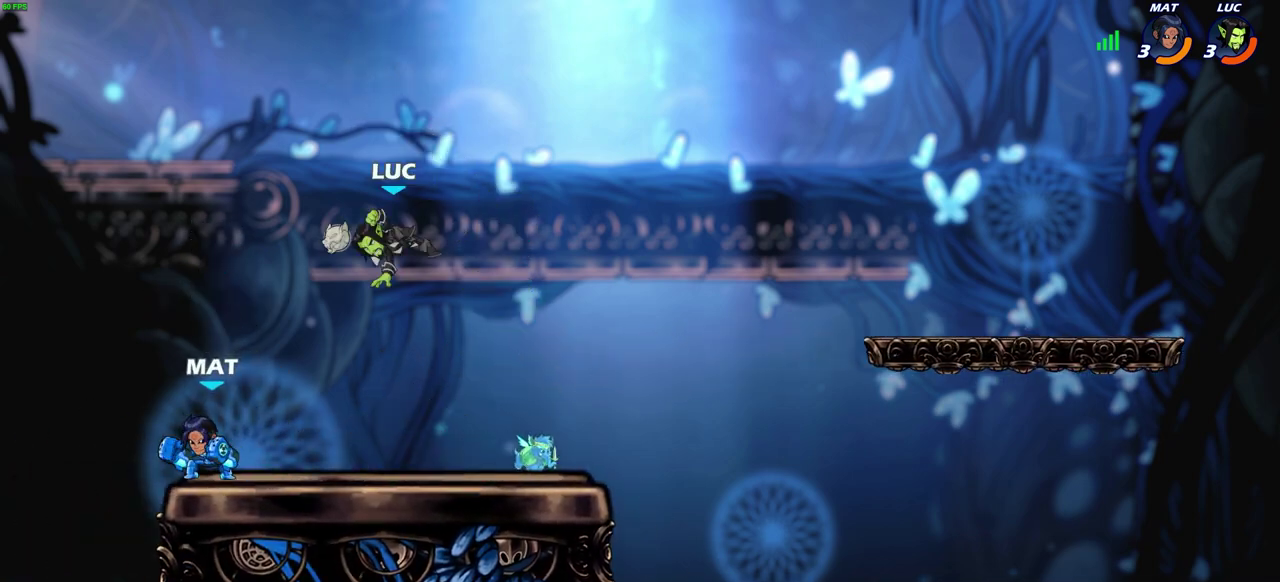
{"dt_ms": 300, "buttons": [], "left_stick": "center", "right_stick": "center", "events": [[50, "left_stick", "up-left"], [283, "left_stick", "center"]]}
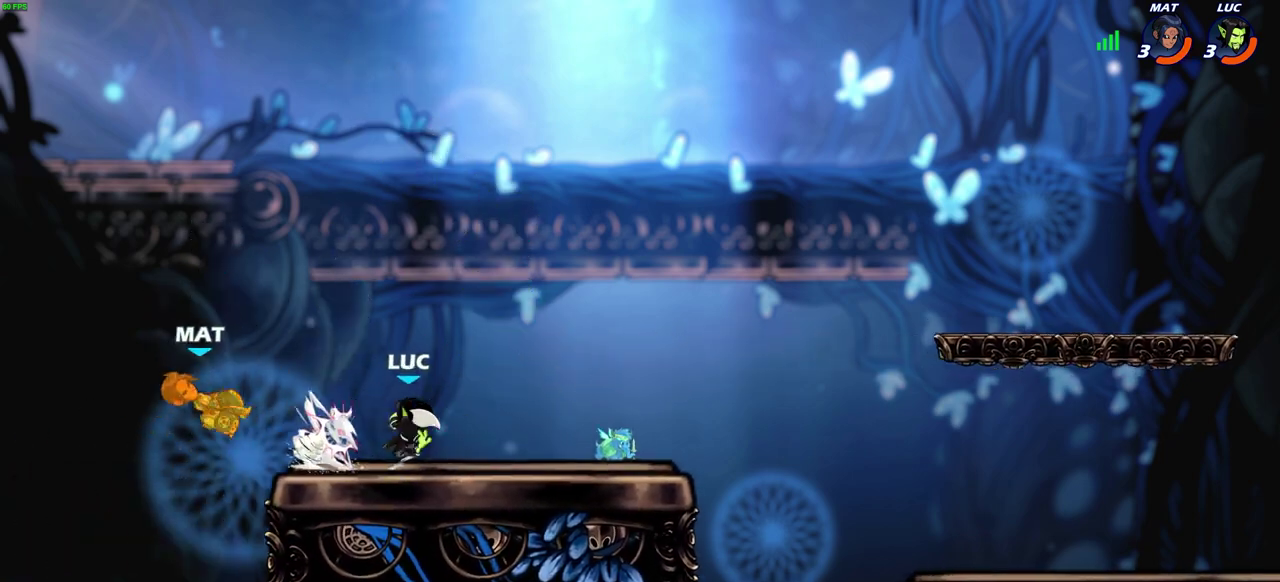
{"dt_ms": 700, "buttons": [], "left_stick": "center", "right_stick": "center", "events": []}
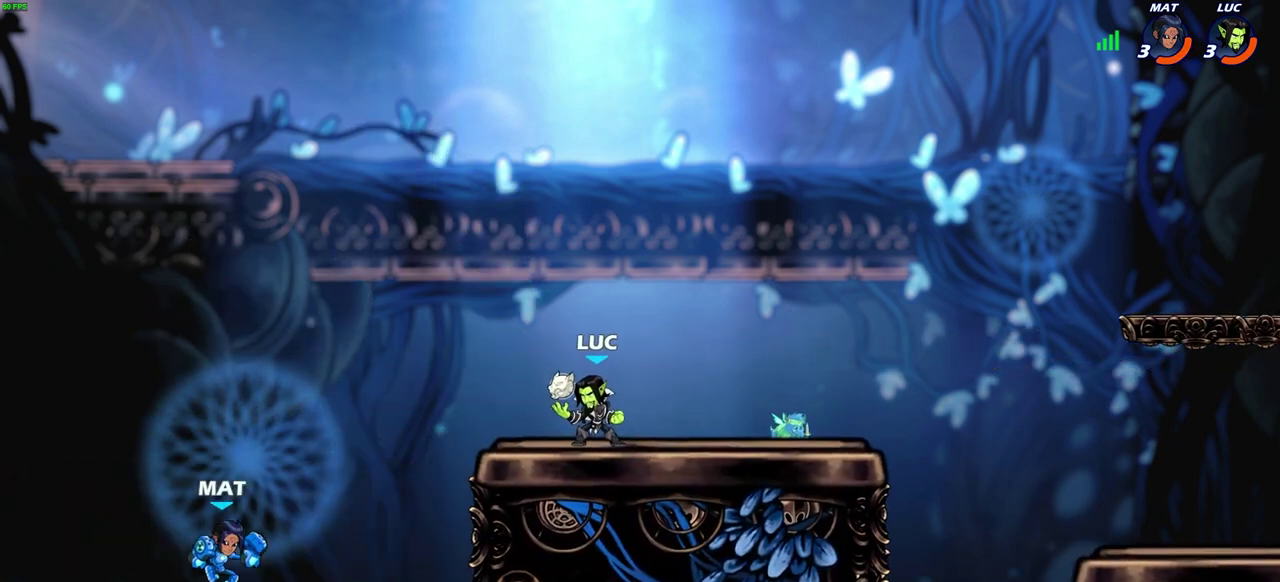
{"dt_ms": 500, "buttons": [], "left_stick": "center", "right_stick": "center", "events": [[167, "left_stick", "down"], [183, "CIRCLE", "down"], [367, "CIRCLE", "up"], [467, "left_stick", "center"]]}
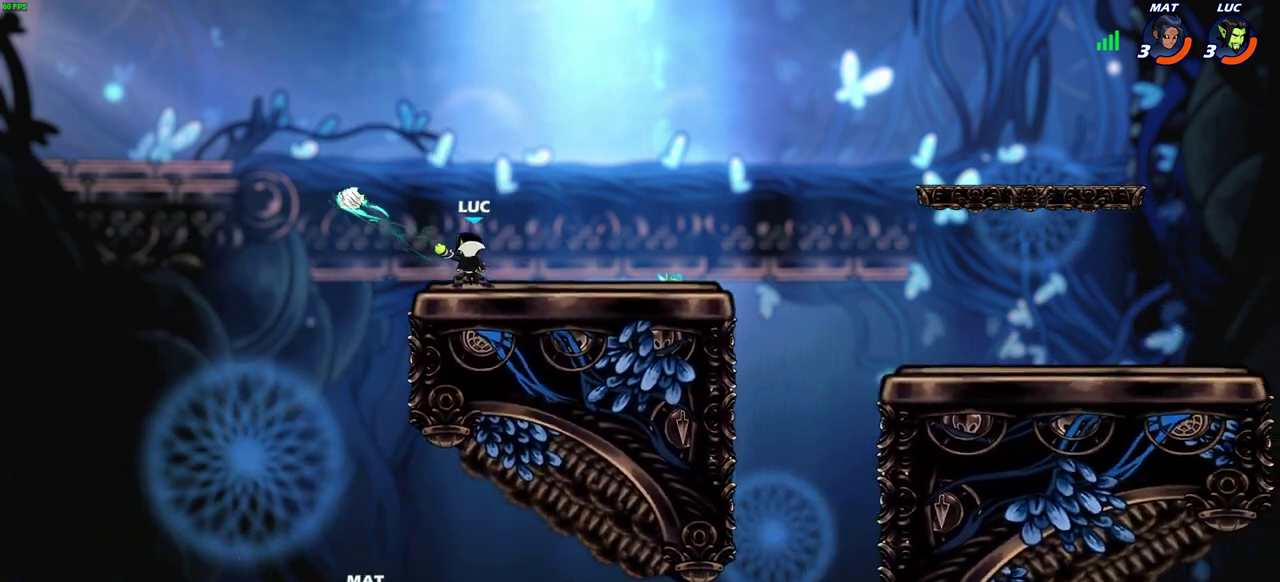
{"dt_ms": 500, "buttons": [], "left_stick": "center", "right_stick": "center", "events": []}
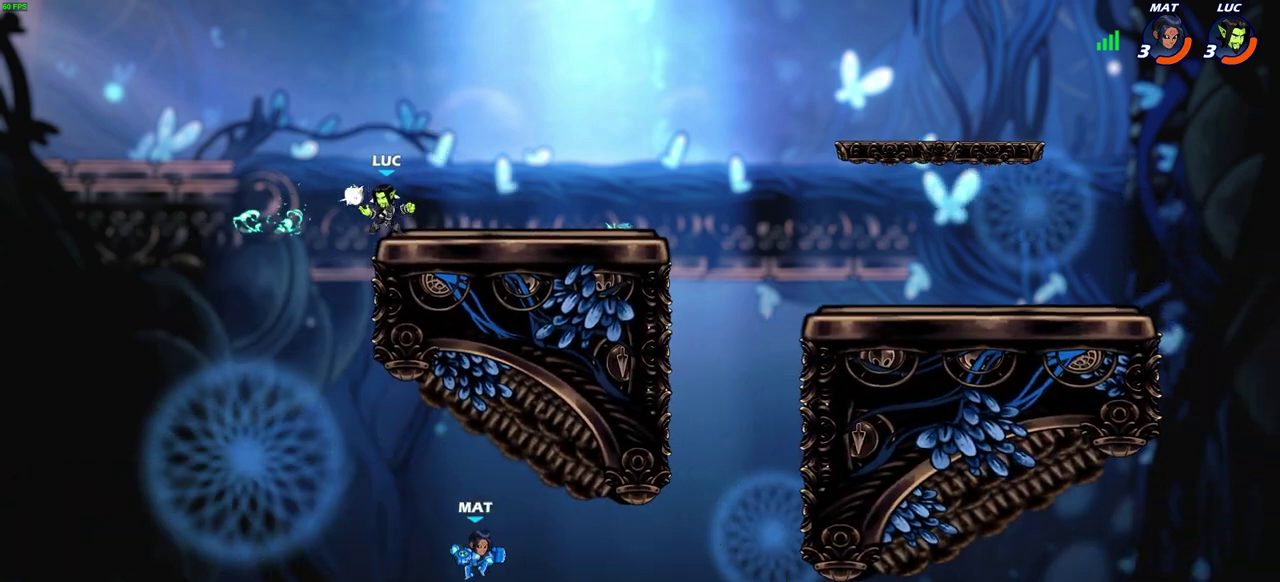
{"dt_ms": 500, "buttons": ["CROSS", "R2"], "left_stick": "up-right", "right_stick": "center", "events": [[50, "left_stick", "right"], [383, "R2", "down"], [400, "left_stick", "up-right"], [450, "CROSS", "down"]]}
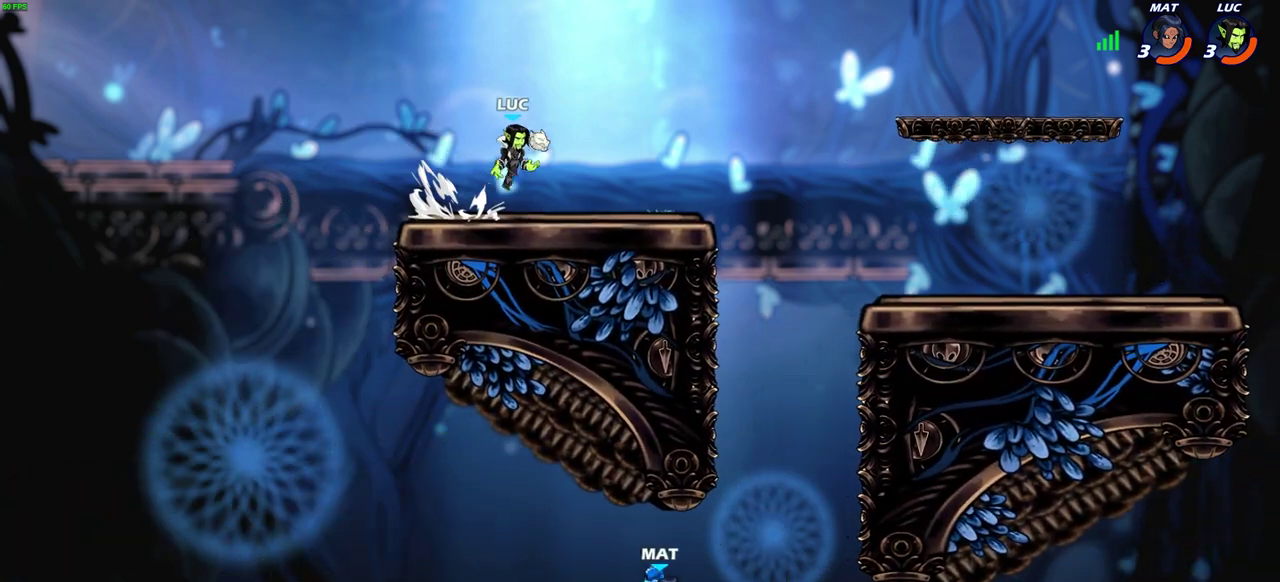
{"dt_ms": 300, "buttons": [], "left_stick": "right", "right_stick": "center", "events": [[50, "CROSS", "up"], [50, "R2", "up"], [50, "left_stick", "down-right"], [250, "left_stick", "right"]]}
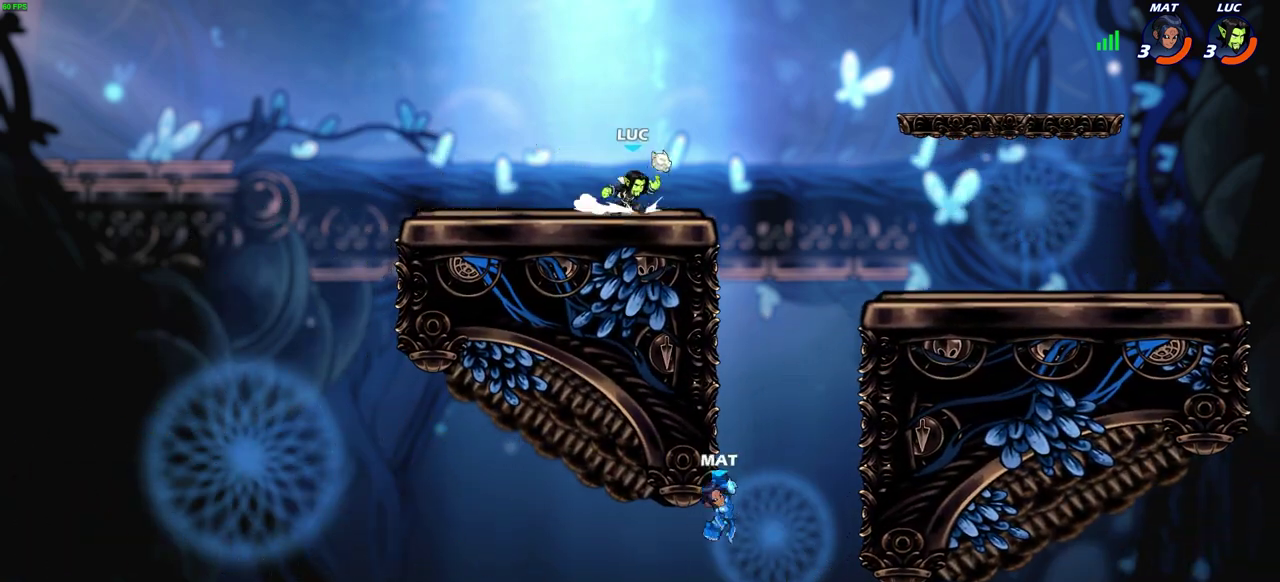
{"dt_ms": 700, "buttons": [], "left_stick": "center", "right_stick": "center", "events": [[17, "R2", "down"], [33, "CROSS", "down"], [83, "CROSS", "up"], [83, "left_stick", "down-right"], [100, "R2", "up"], [167, "left_stick", "down-left"], [400, "CIRCLE", "down"], [483, "CIRCLE", "up"], [533, "left_stick", "center"]]}
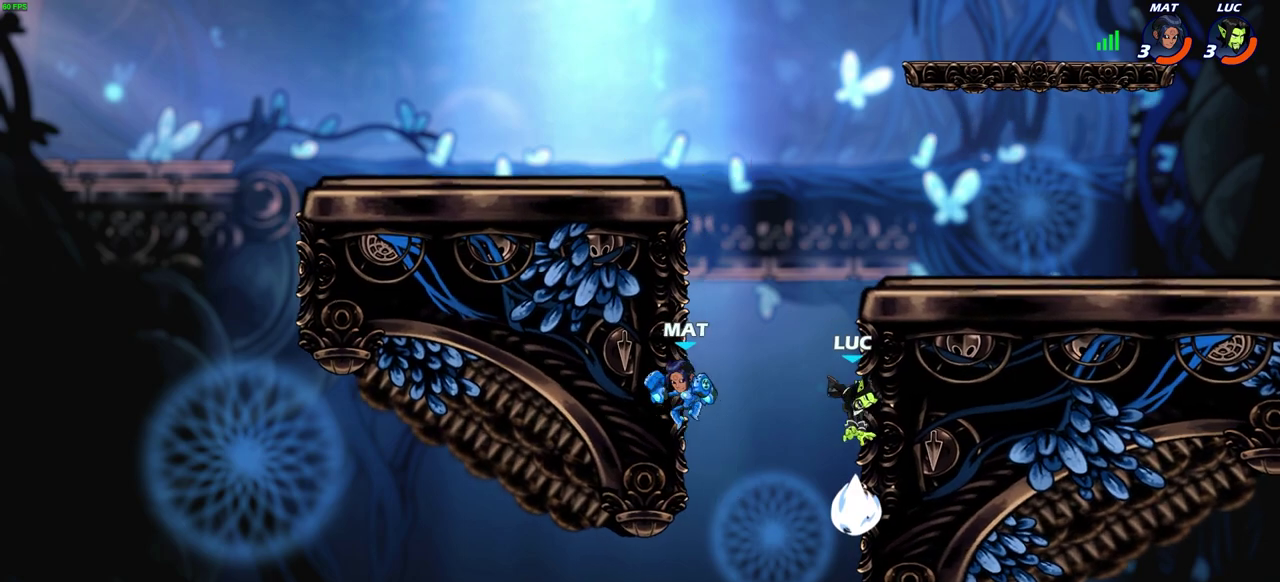
{"dt_ms": 400, "buttons": [], "left_stick": "down-left", "right_stick": "center", "events": [[317, "left_stick", "down-left"]]}
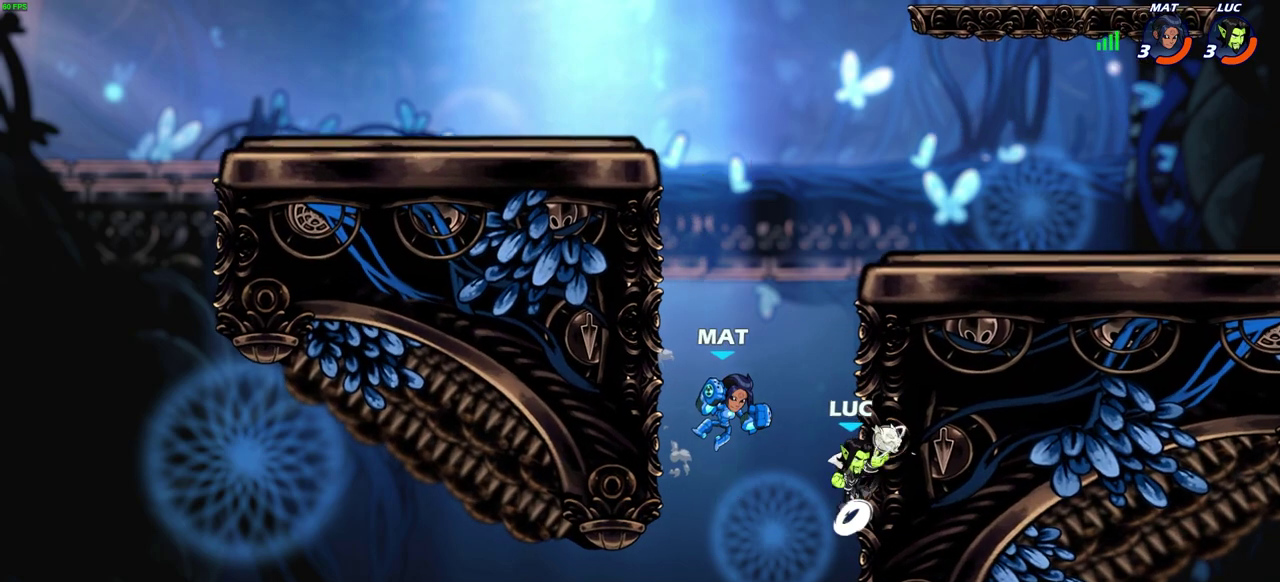
{"dt_ms": 800, "buttons": [], "left_stick": "left", "right_stick": "center", "events": [[67, "left_stick", "left"], [433, "CROSS", "down"], [450, "left_stick", "right"], [467, "SQUARE", "down"], [500, "CROSS", "up"], [517, "right_stick", "down-left"], [567, "SQUARE", "up"], [600, "right_stick", "center"], [783, "left_stick", "left"]]}
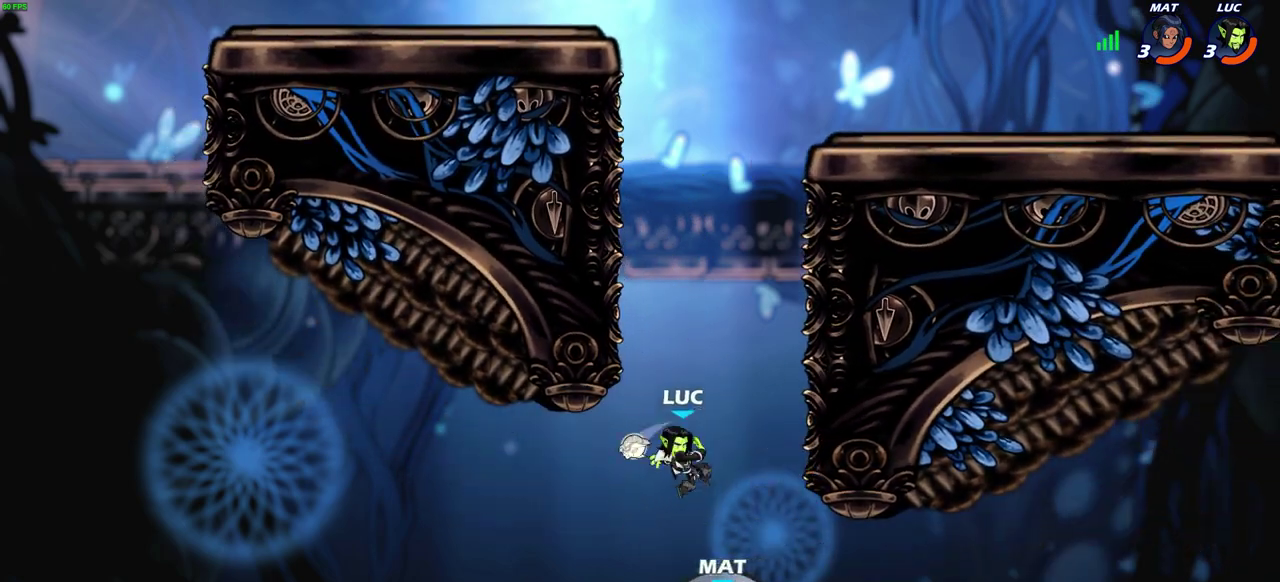
{"dt_ms": 500, "buttons": [], "left_stick": "up-right", "right_stick": "center", "events": [[483, "left_stick", "up-right"]]}
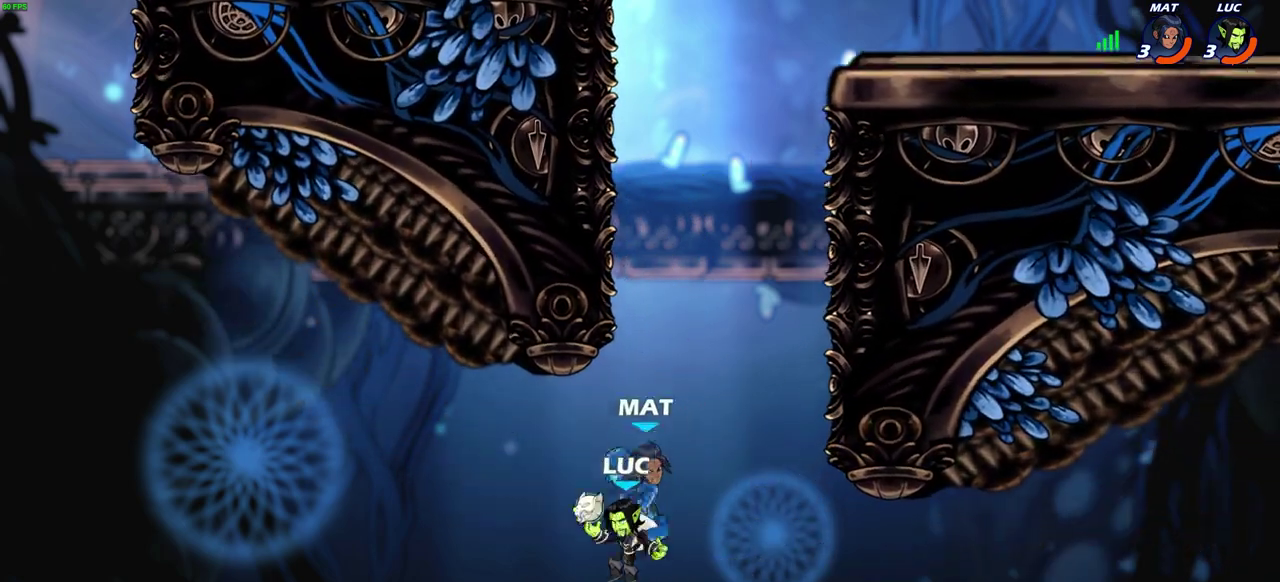
{"dt_ms": 300, "buttons": ["CIRCLE"], "left_stick": "up-right", "right_stick": "center", "events": [[50, "CROSS", "down"], [167, "CROSS", "up"], [233, "CIRCLE", "down"]]}
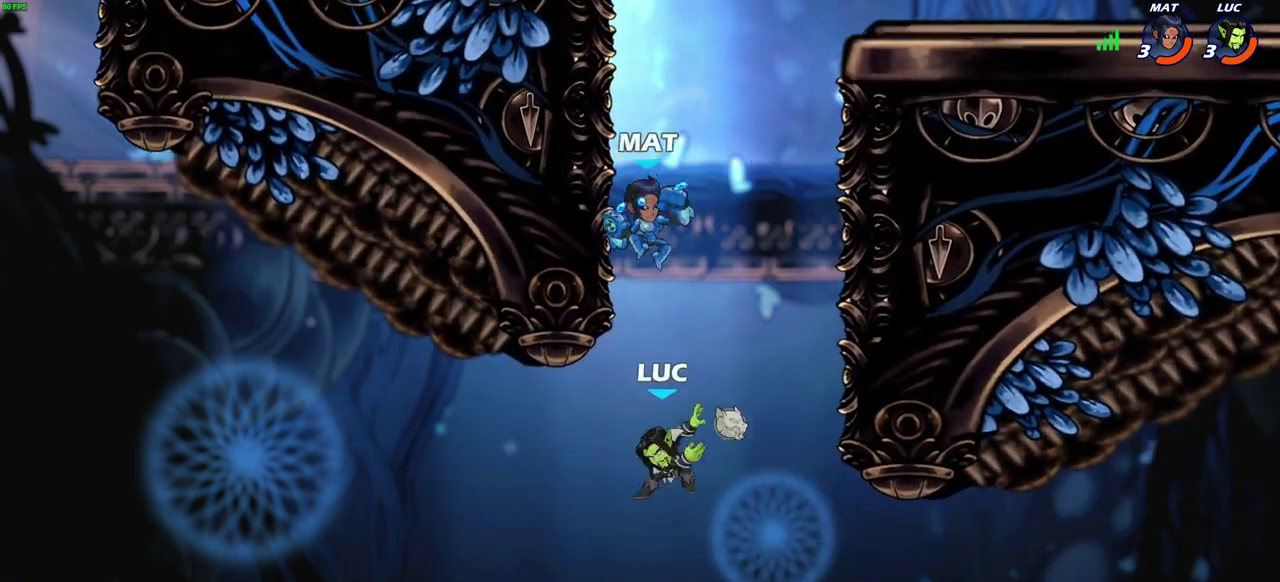
{"dt_ms": 300, "buttons": [], "left_stick": "left", "right_stick": "center", "events": [[33, "left_stick", "up"], [67, "CIRCLE", "up"], [83, "left_stick", "center"], [250, "left_stick", "left"]]}
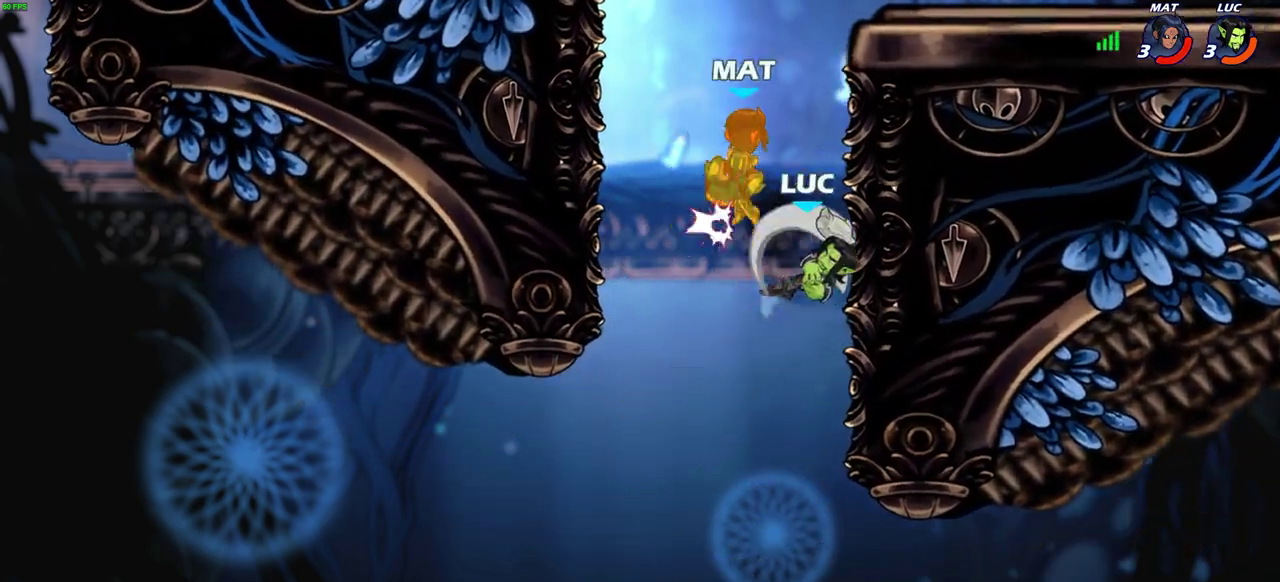
{"dt_ms": 900, "buttons": ["CIRCLE"], "left_stick": "center", "right_stick": "center", "events": [[217, "left_stick", "up-right"], [500, "left_stick", "up-left"], [517, "CROSS", "down"], [600, "CROSS", "up"], [650, "left_stick", "center"], [667, "R2", "down"], [683, "CIRCLE", "down"], [833, "R2", "up"]]}
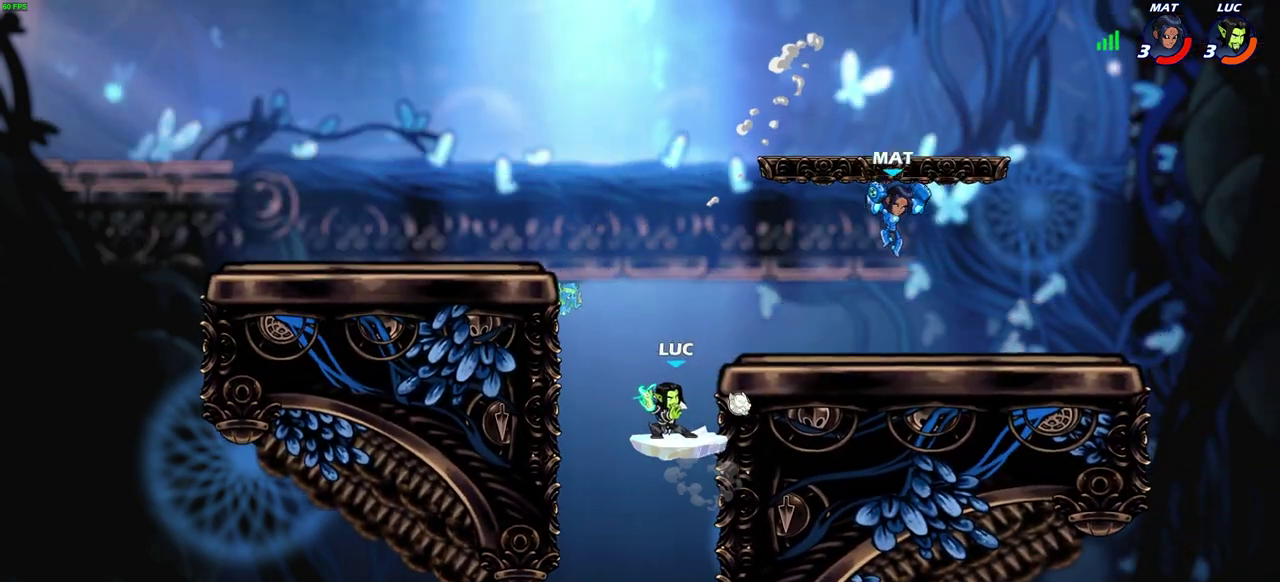
{"dt_ms": 300, "buttons": ["CIRCLE"], "left_stick": "center", "right_stick": "center", "events": []}
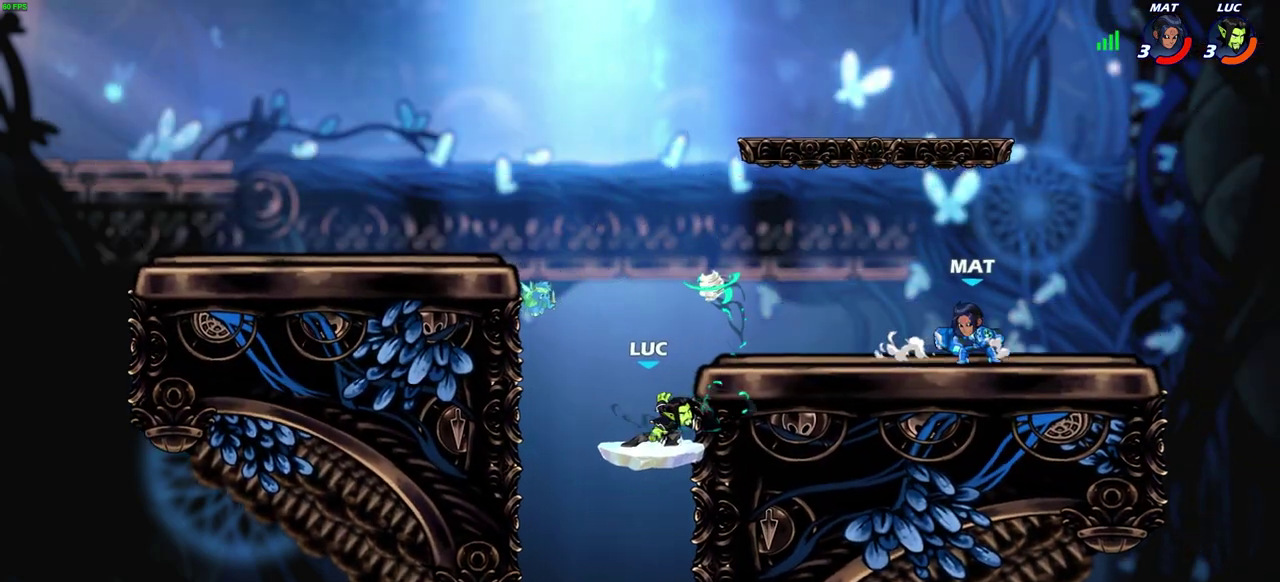
{"dt_ms": 300, "buttons": ["CIRCLE"], "left_stick": "center", "right_stick": "center", "events": []}
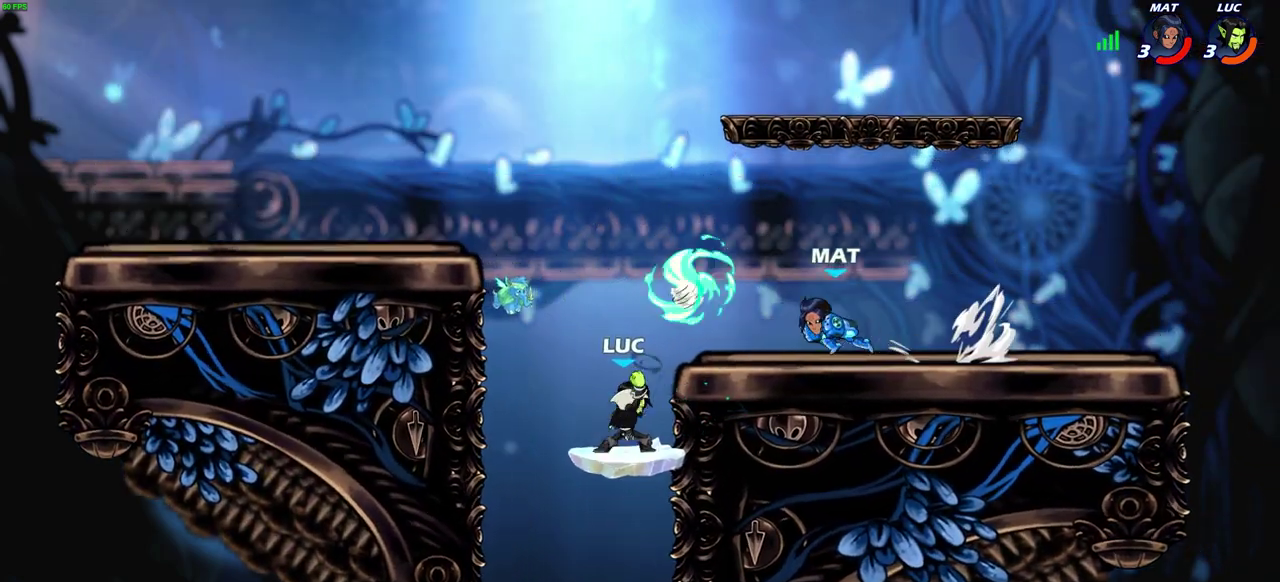
{"dt_ms": 500, "buttons": ["CROSS"], "left_stick": "up", "right_stick": "center", "events": [[183, "CIRCLE", "up"], [250, "left_stick", "right"], [450, "CROSS", "down"], [483, "left_stick", "up"]]}